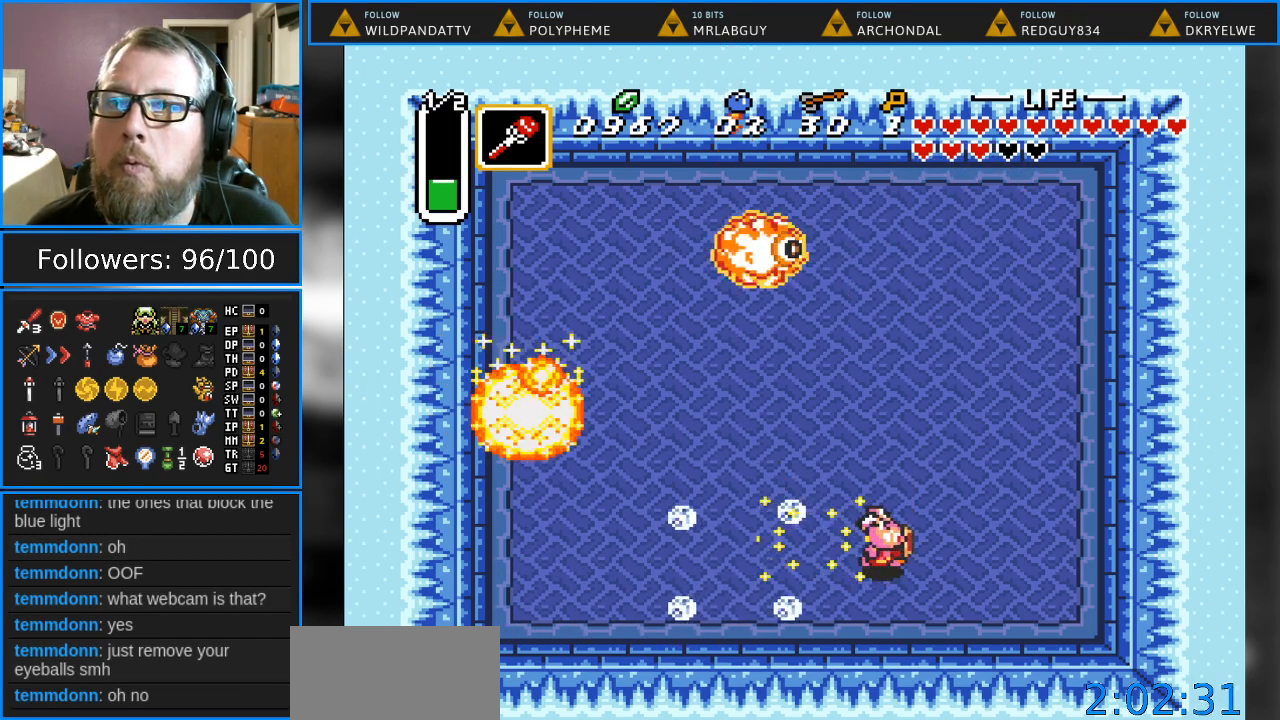
Gameplay with a controller (Nintendo layout); each line is a JSON object with the inputs held at the frame after it. "events" lists button and stick changes between this image and that frame as [ms after this image, input, new state], when the widget could be followed in between. Not read: L1 L3 R1 R3.
{"buttons": ["DPAD_UP"], "events": [[117, "DPAD_RIGHT", "up"]]}
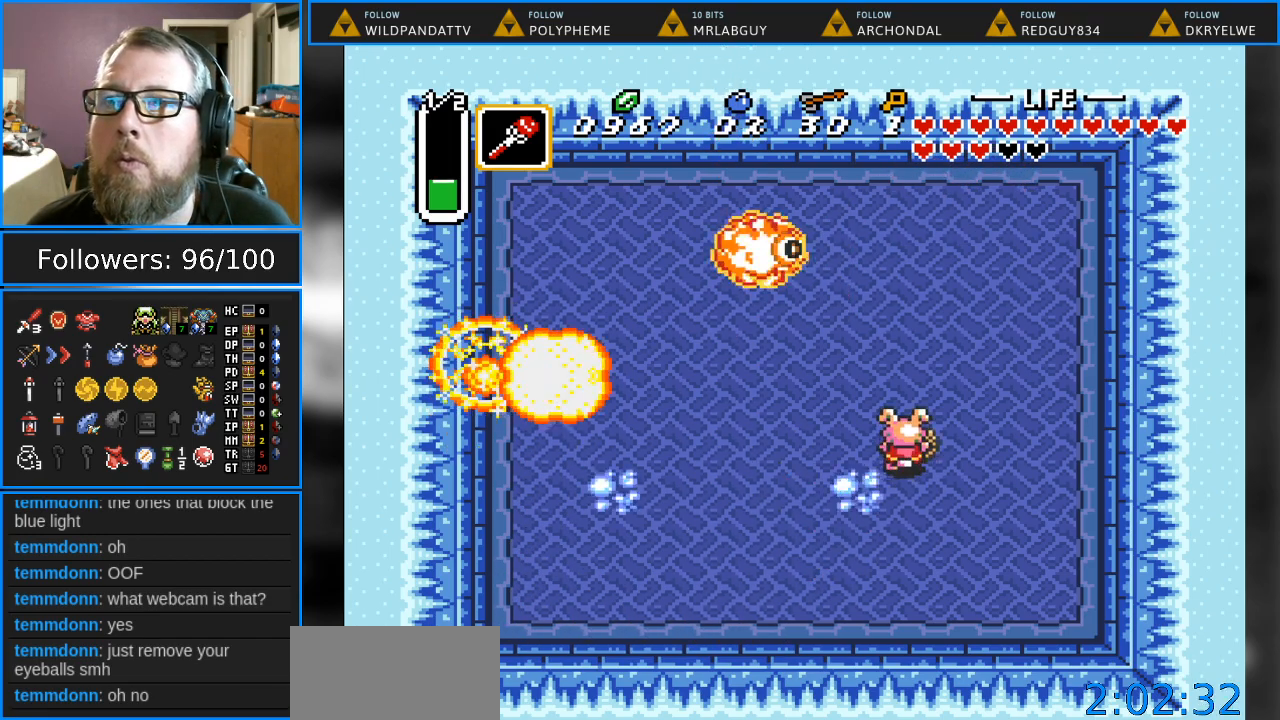
{"buttons": ["DPAD_LEFT"], "events": [[83, "DPAD_LEFT", "down"], [283, "DPAD_UP", "up"]]}
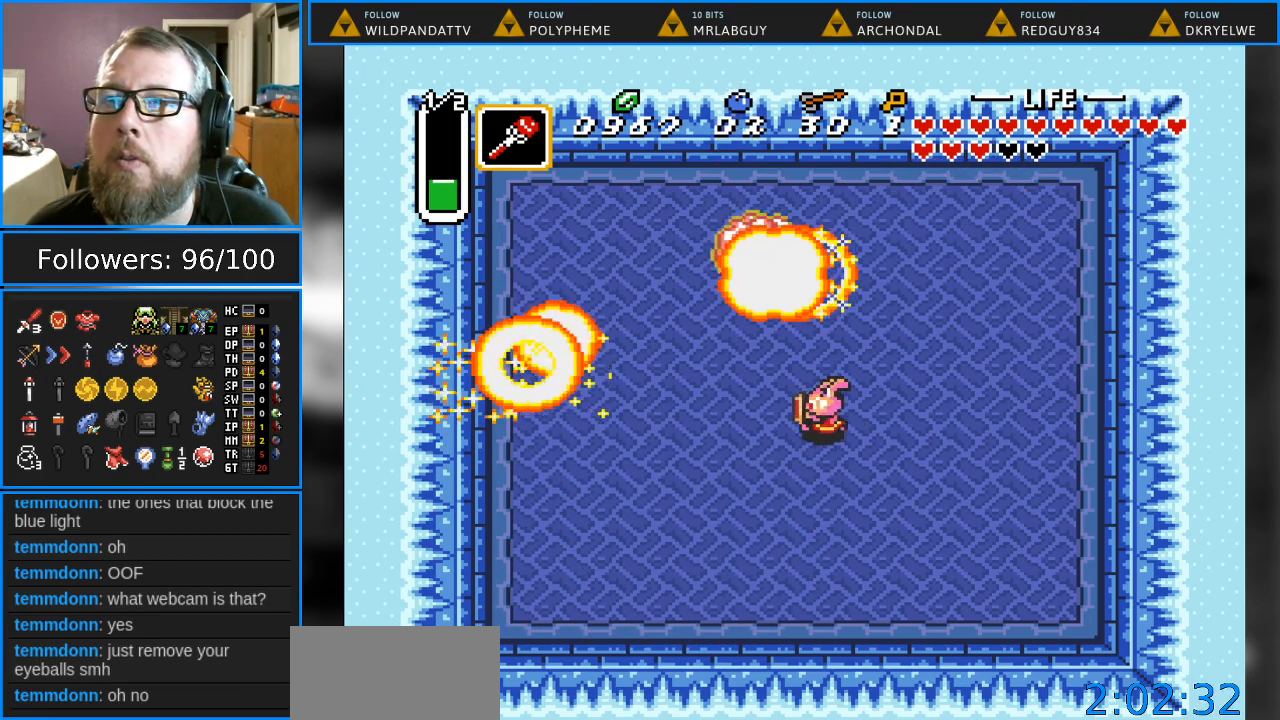
{"buttons": ["DPAD_RIGHT"], "events": [[117, "DPAD_DOWN", "down"], [167, "DPAD_LEFT", "up"], [433, "DPAD_RIGHT", "down"], [483, "DPAD_DOWN", "up"]]}
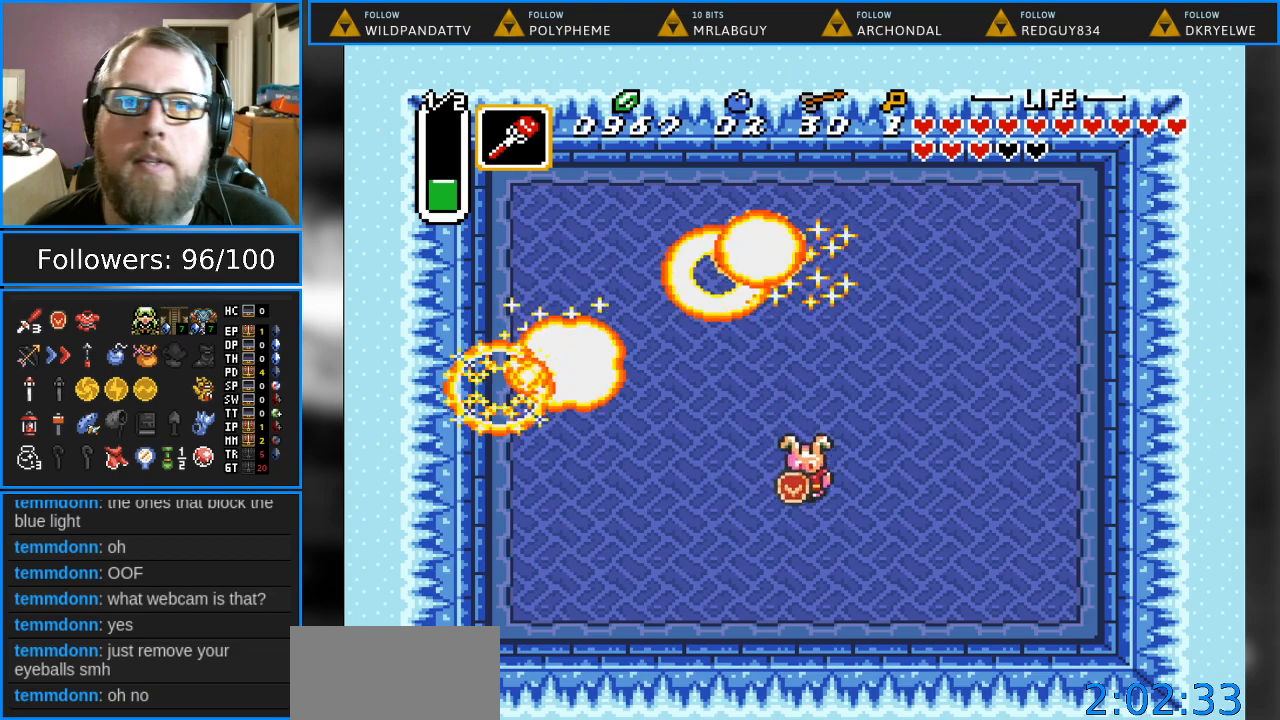
{"buttons": ["DPAD_UP", "DPAD_LEFT"], "events": [[200, "DPAD_UP", "down"], [217, "DPAD_RIGHT", "up"], [450, "DPAD_LEFT", "down"]]}
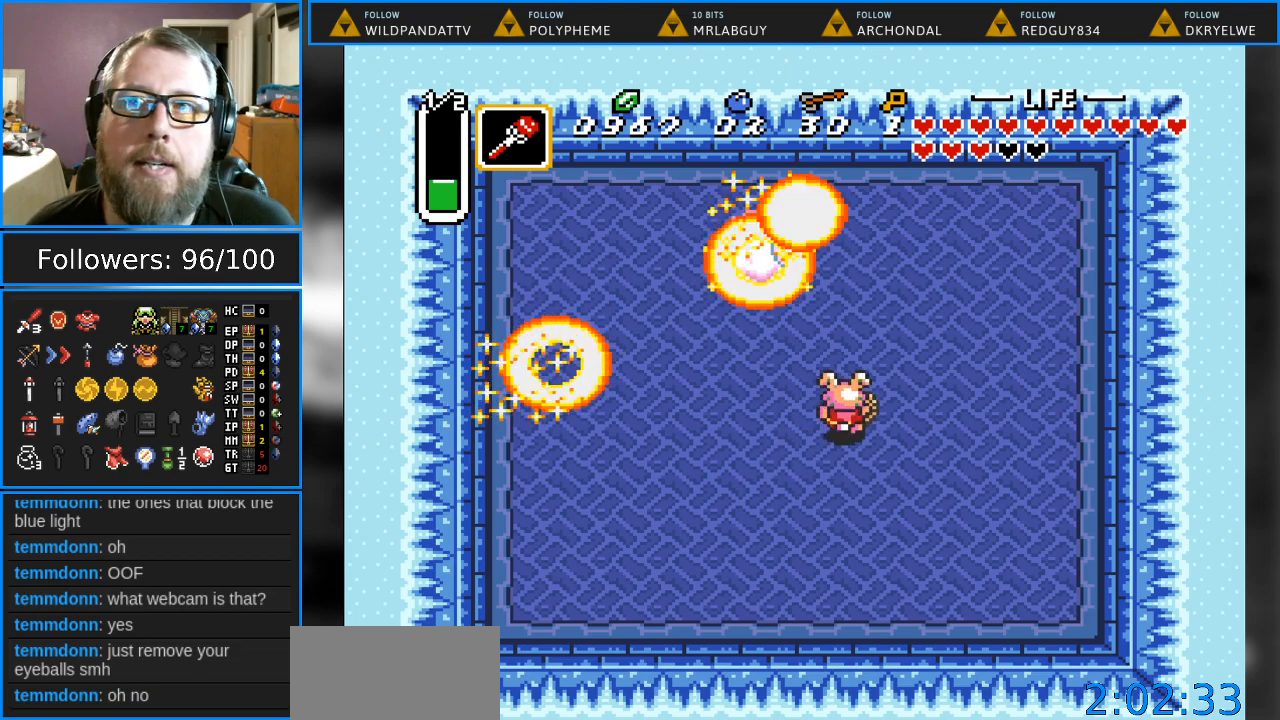
{"buttons": ["DPAD_UP", "DPAD_RIGHT"], "events": [[17, "DPAD_UP", "up"], [250, "DPAD_DOWN", "down"], [333, "DPAD_LEFT", "up"], [350, "DPAD_RIGHT", "down"], [433, "DPAD_DOWN", "up"], [483, "DPAD_UP", "down"]]}
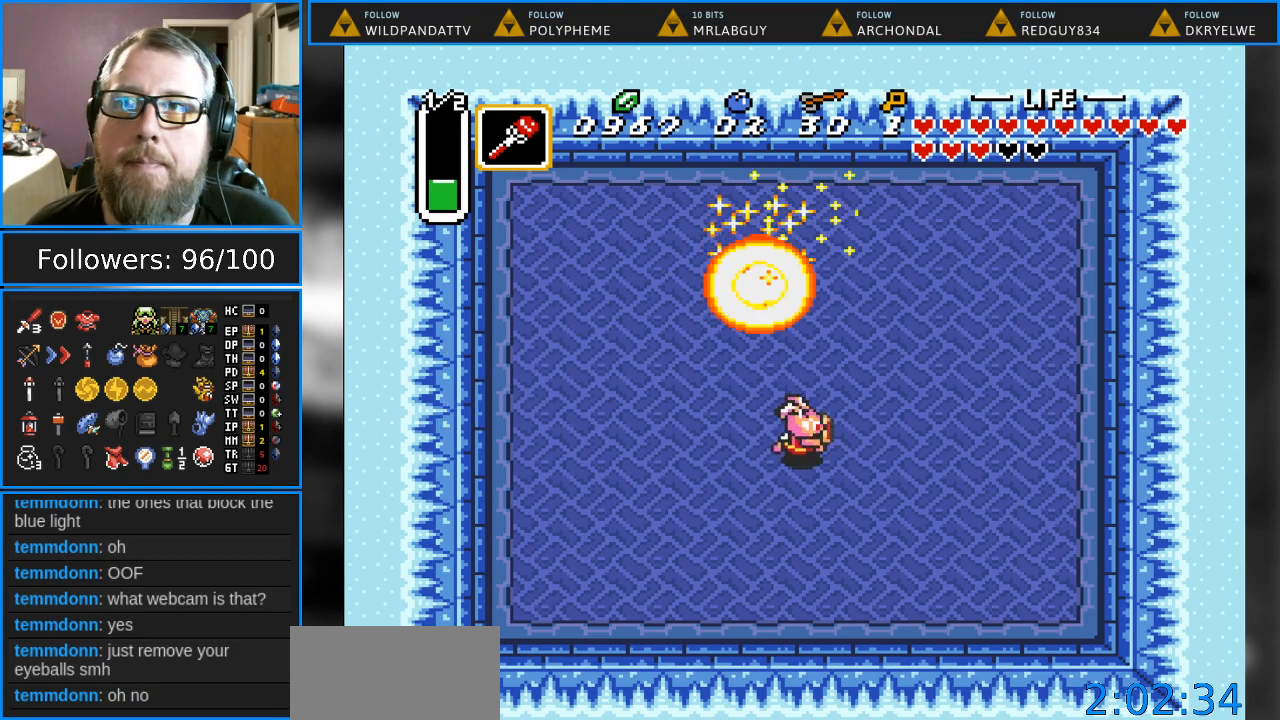
{"buttons": ["DPAD_UP"], "events": [[117, "DPAD_RIGHT", "up"]]}
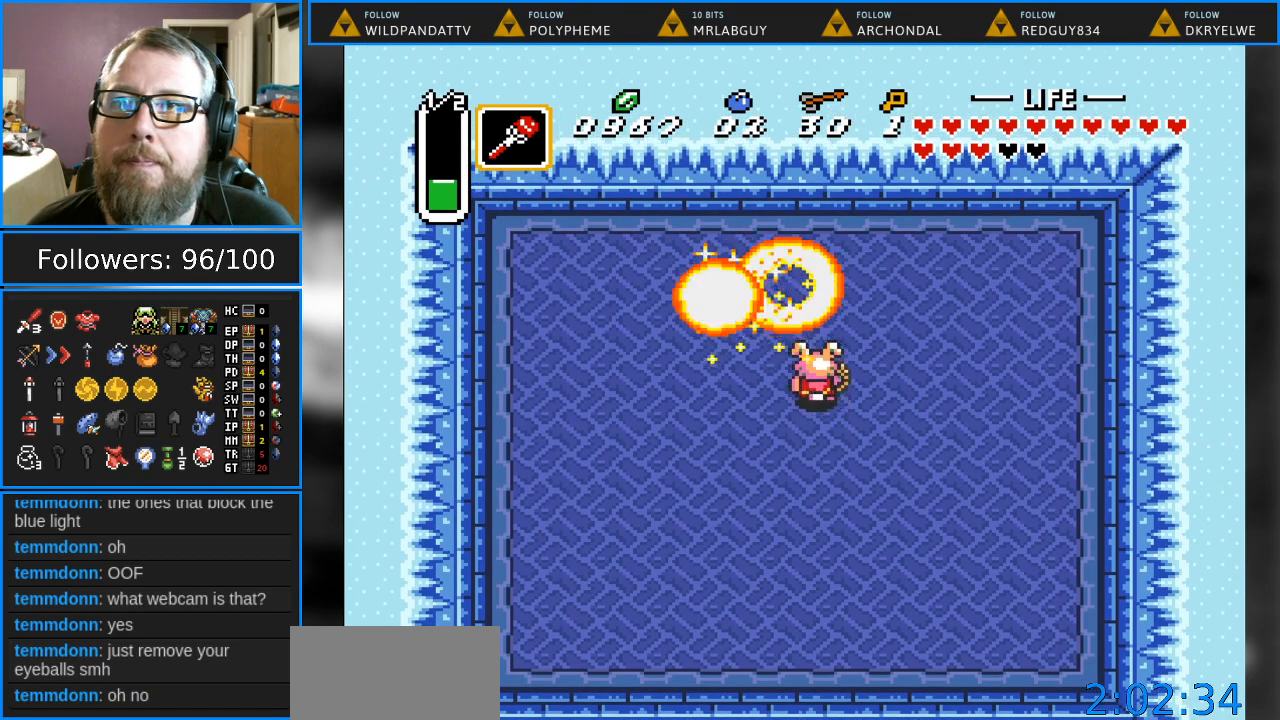
{"buttons": [], "events": [[167, "DPAD_UP", "up"]]}
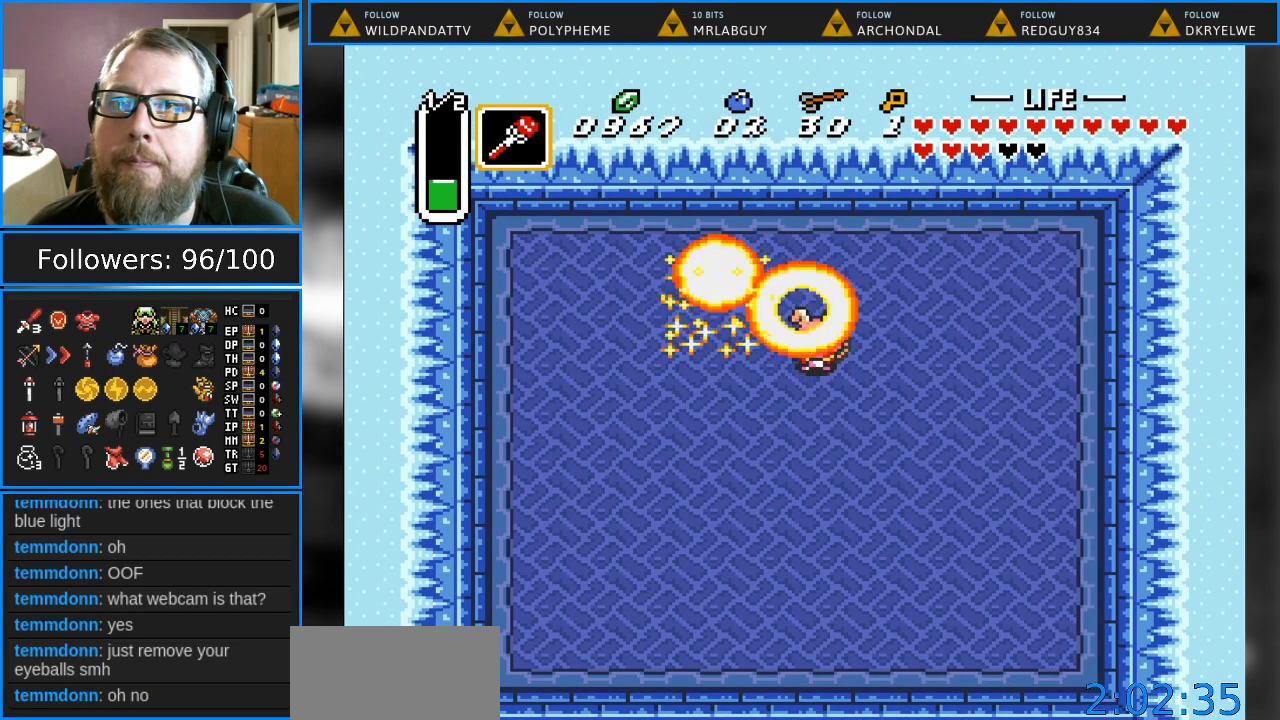
{"buttons": [], "events": [[150, "DPAD_RIGHT", "down"], [383, "DPAD_RIGHT", "up"]]}
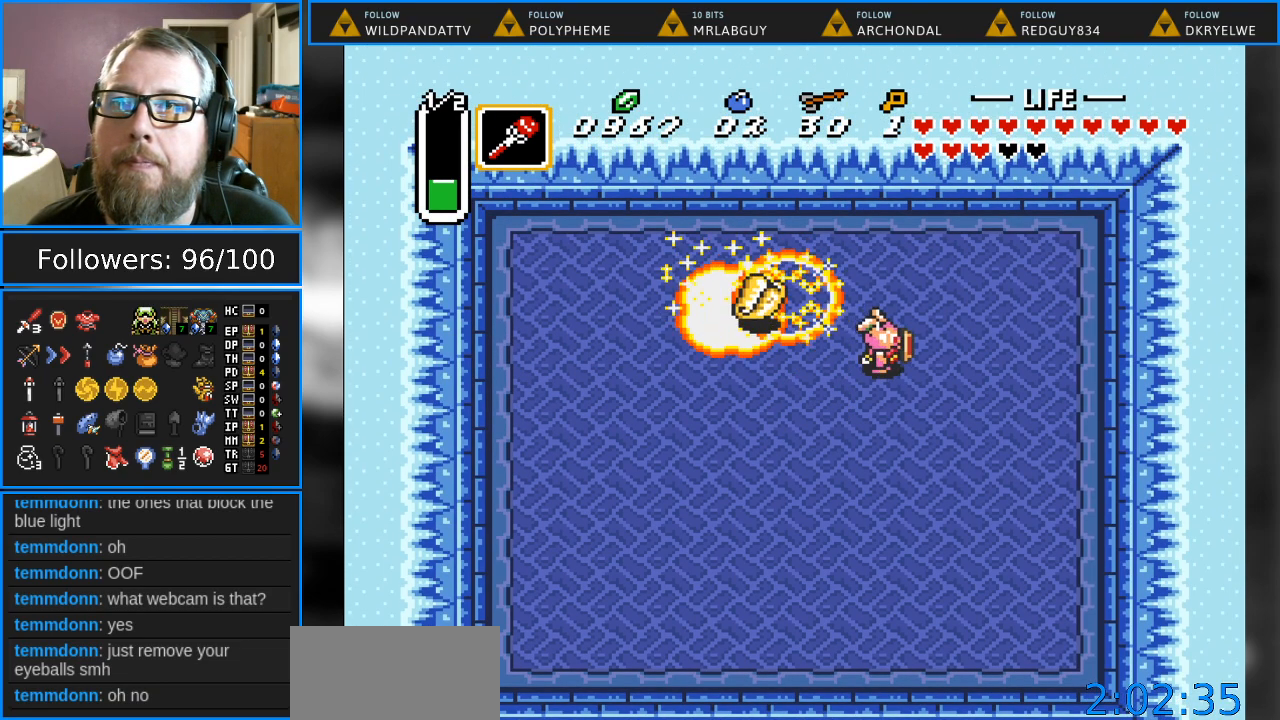
{"buttons": ["DPAD_LEFT"], "events": [[417, "DPAD_LEFT", "down"]]}
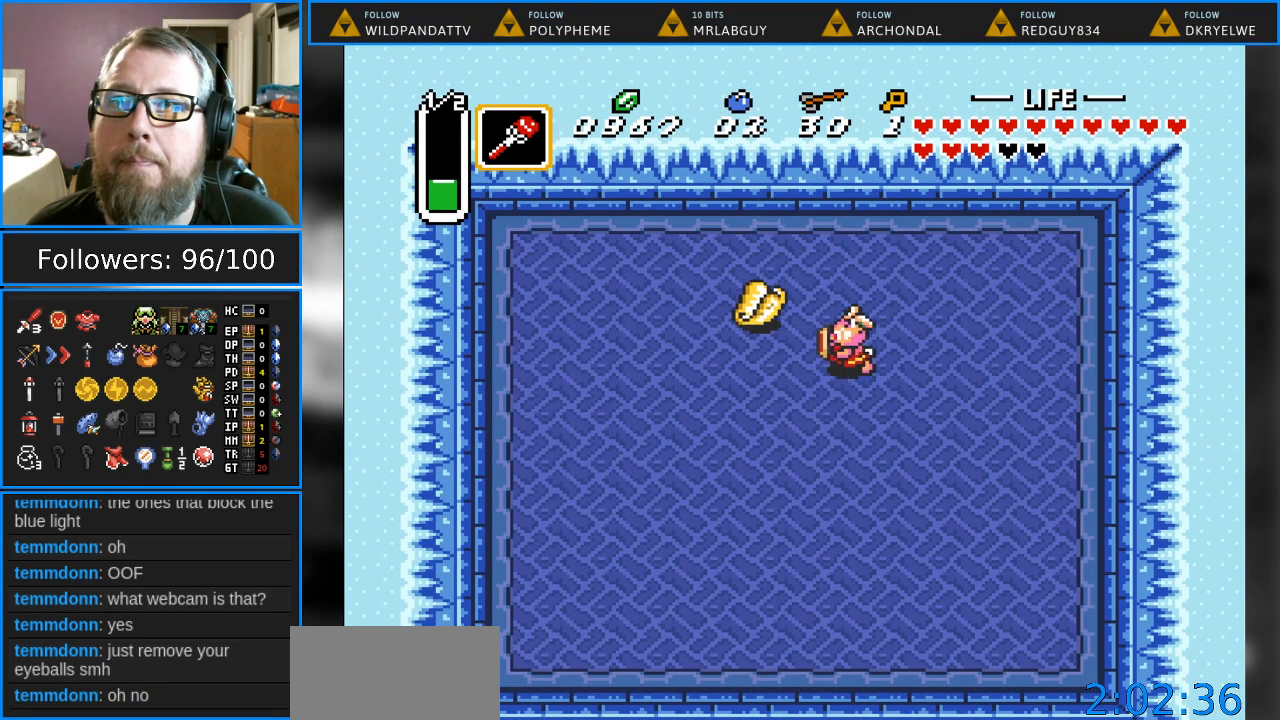
{"buttons": [], "events": [[50, "DPAD_UP", "down"], [233, "DPAD_UP", "up"], [417, "DPAD_LEFT", "up"]]}
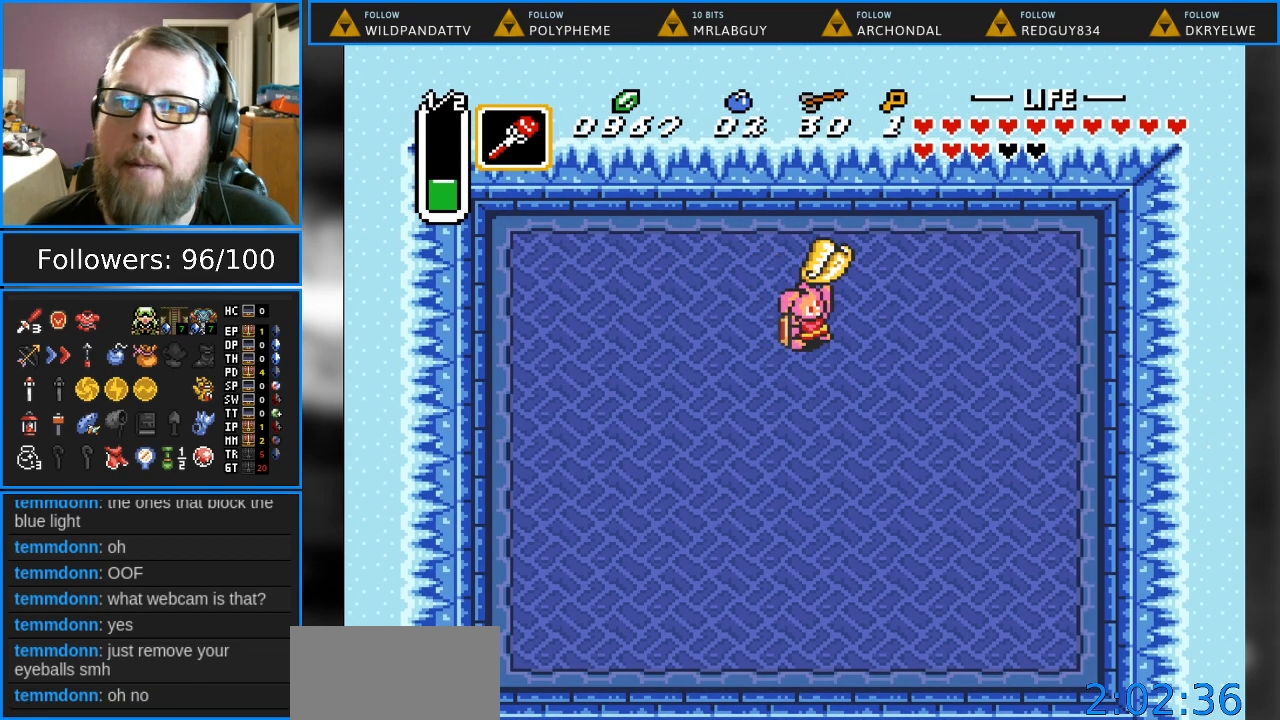
{"buttons": [], "events": []}
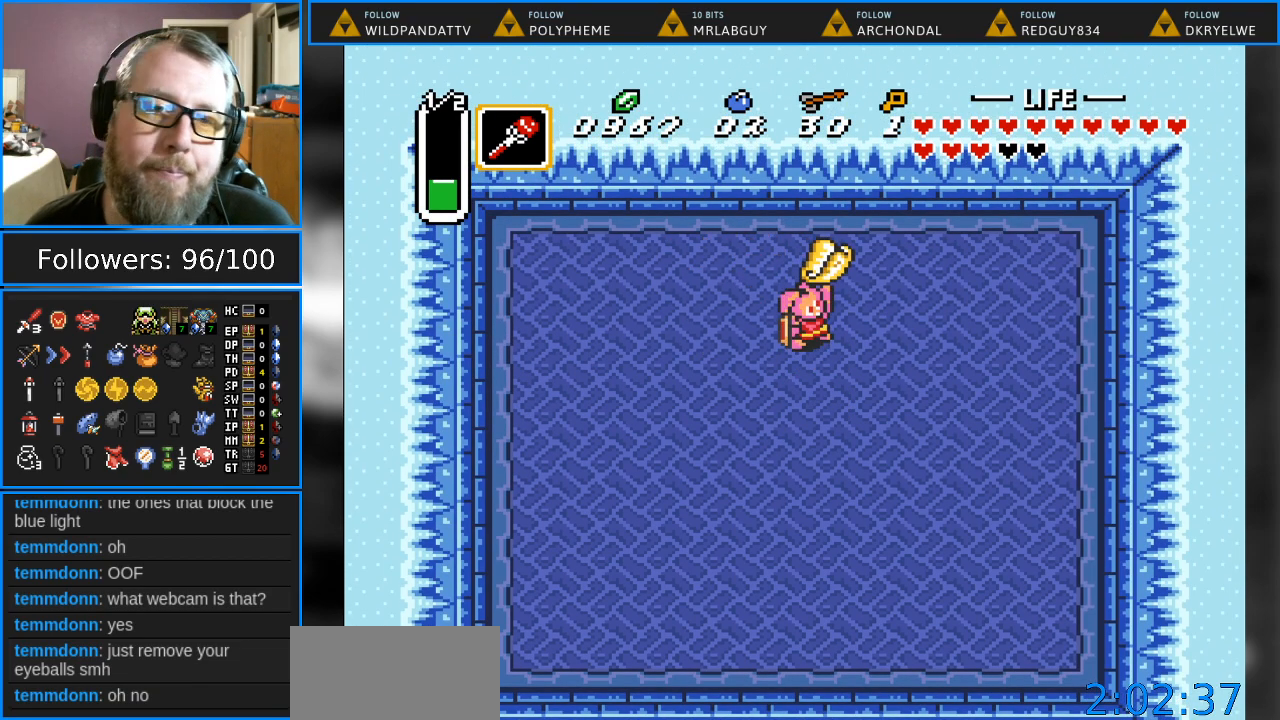
{"buttons": [], "events": []}
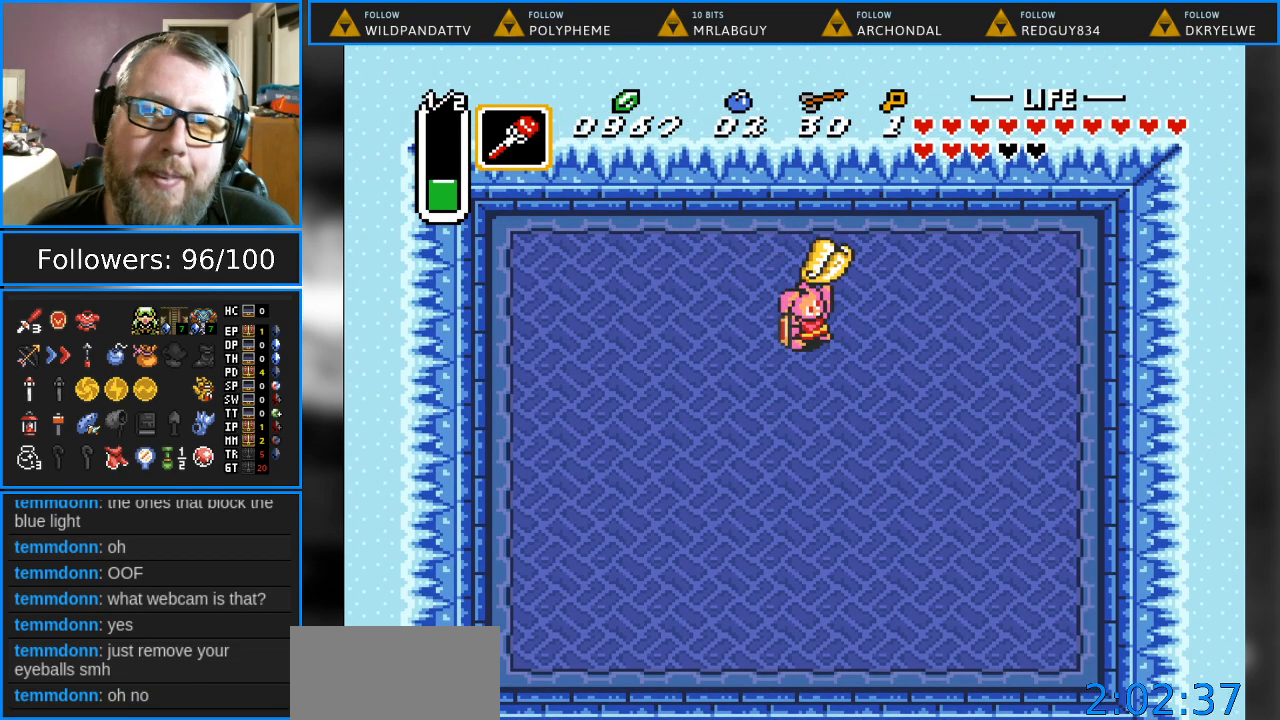
{"buttons": [], "events": []}
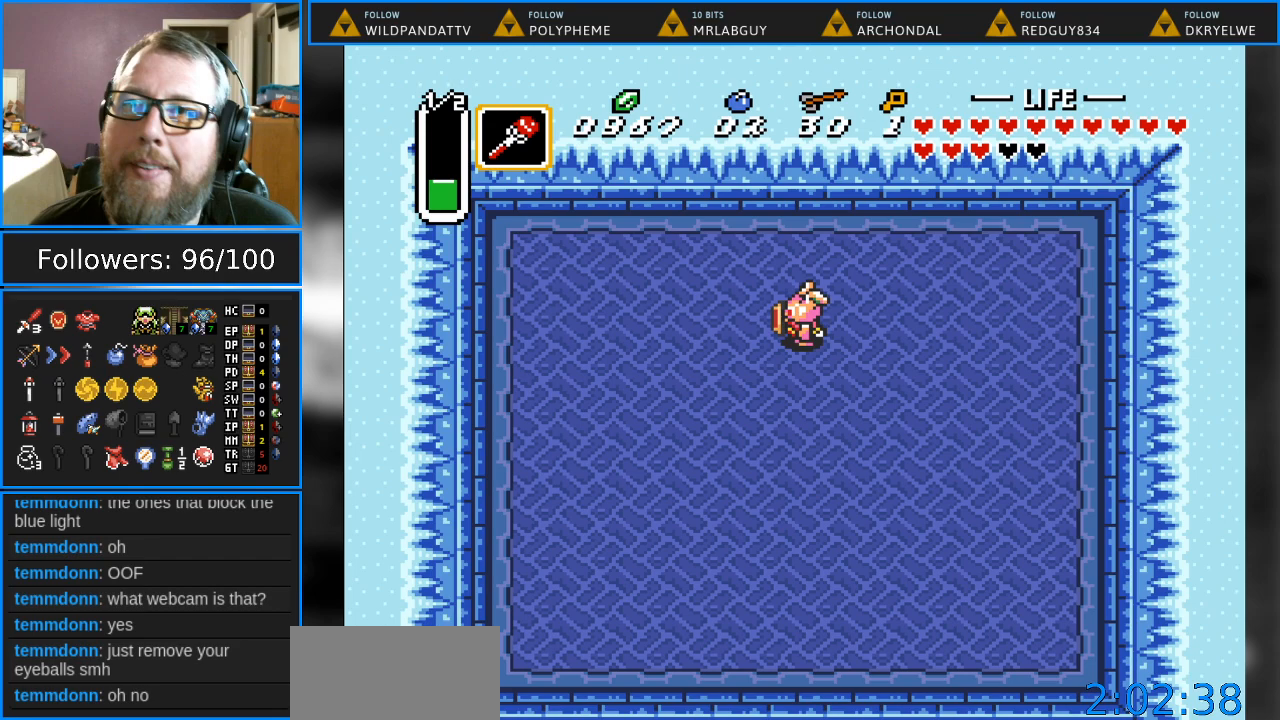
{"buttons": ["DPAD_DOWN"], "events": [[133, "DPAD_DOWN", "down"]]}
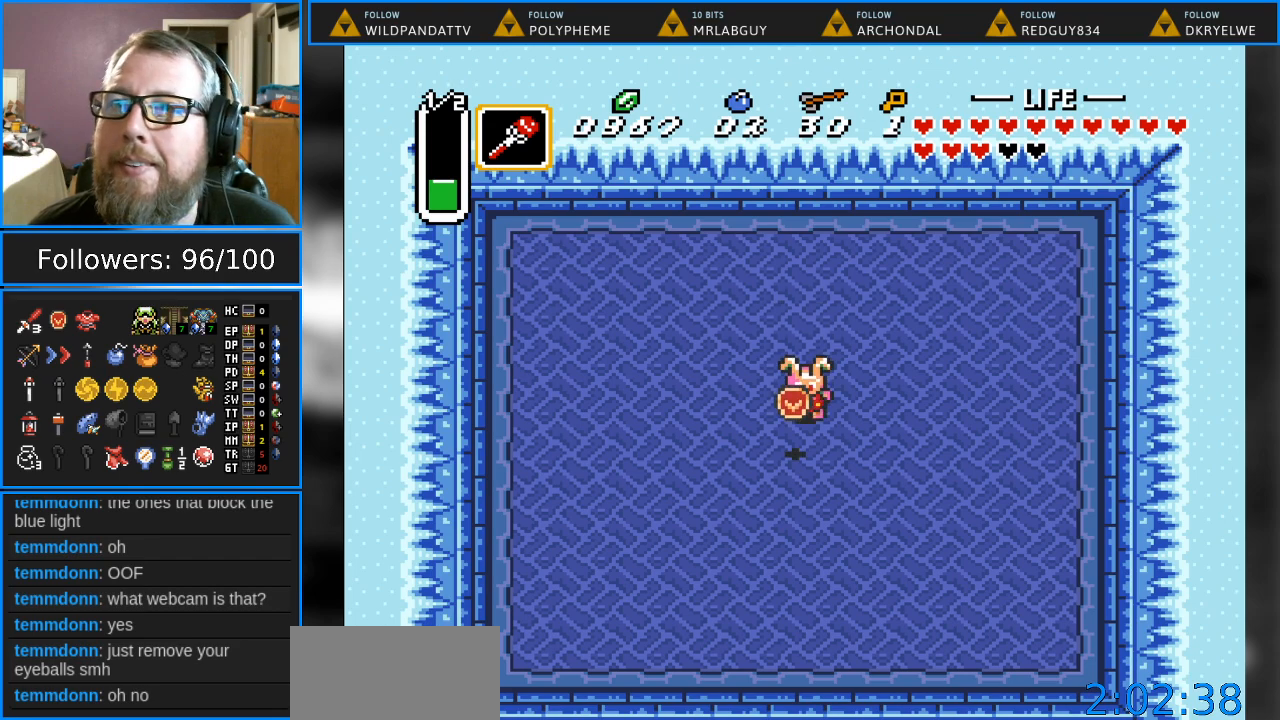
{"buttons": [], "events": [[267, "DPAD_DOWN", "up"]]}
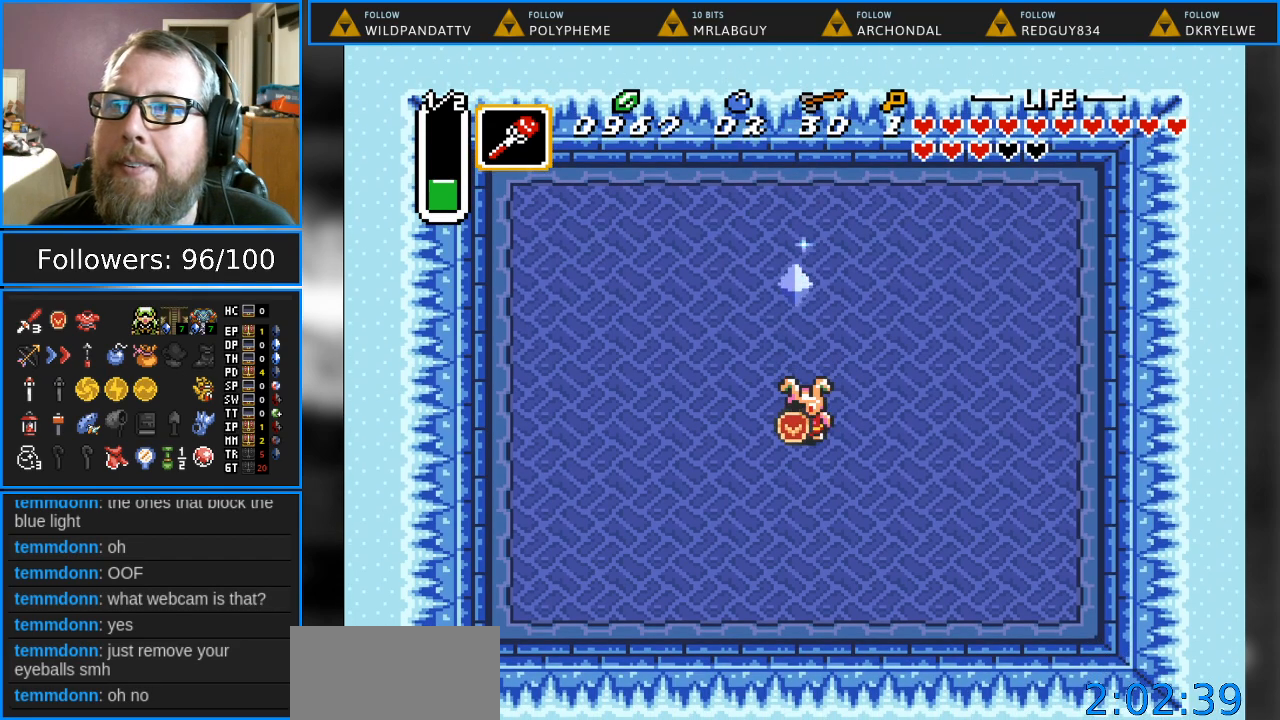
{"buttons": [], "events": [[67, "DPAD_UP", "down"], [167, "DPAD_UP", "up"]]}